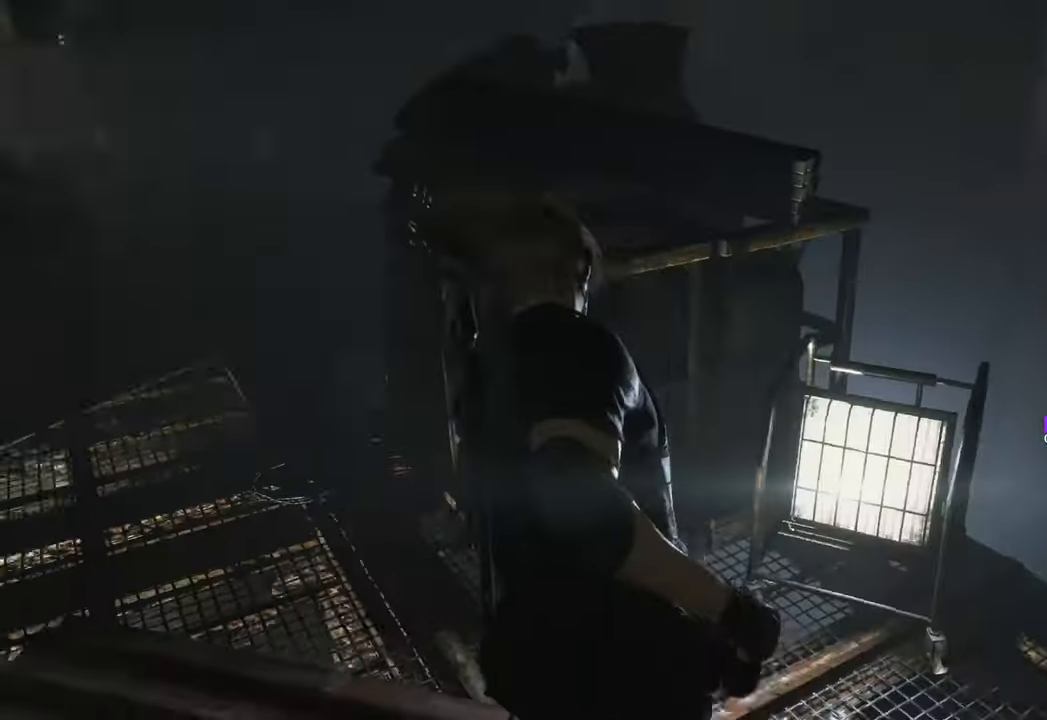
Gameplay with keyboard and mouse; each line is a JSON object with the keys and mouse buttons held at the frame after it. "events" lists presses ("down") and releases ("up") of "1", "2", "3", "4", "5", "a", "b", "c", "caps_lock", "ctrl", "d", "e", "f", "g", "q", "r", "s", "shift", "space", "t", "tab", "tilde", "v", "w", "x", "z", "mouse_left", "mouse_wheel" and "mouse_right" between this image and that frame as [ms after this image, input, new state], when the widget could be followed in between. "mouse_left", "mouse_wheel", "mouse_right" = the "left", "wheel", "right" buttons of the "mouse" list. No other keys are recorded. "wheel" means that the mouse wheel is clicked or scrolled. Not read: mouse_move.
{"keys": ["a", "w"], "mouse": [], "events": [[500, "w", "down"]]}
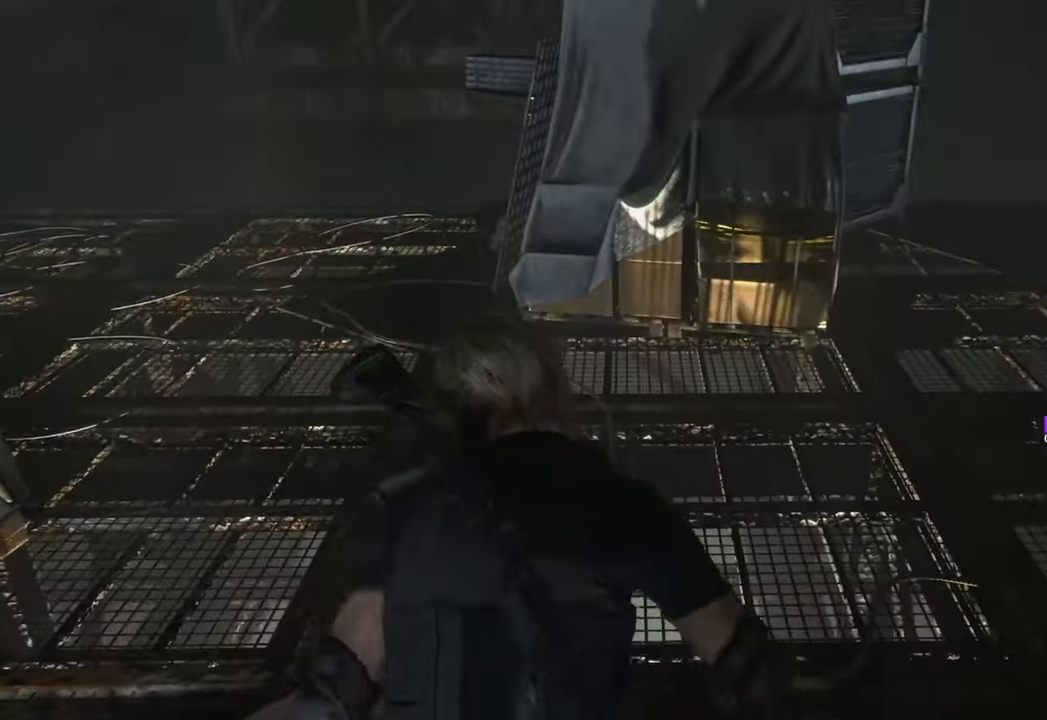
{"keys": ["w"], "mouse": [], "events": [[183, "a", "up"]]}
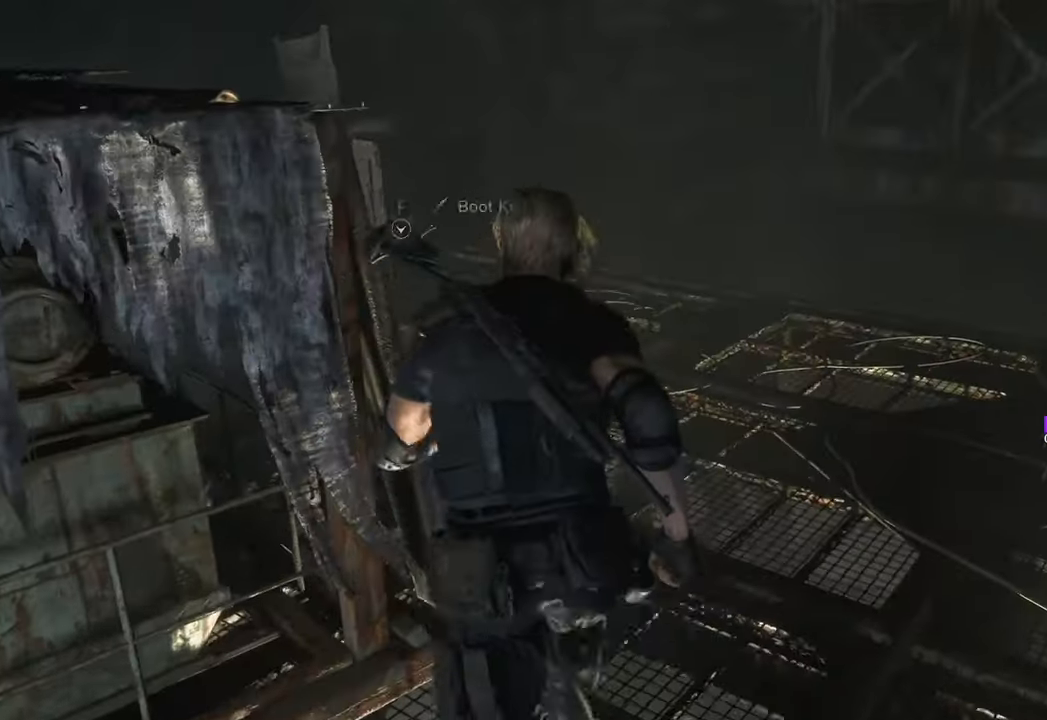
{"keys": ["d", "w"], "mouse": [], "events": [[117, "f", "down"], [167, "f", "up"], [250, "f", "down"], [350, "f", "up"], [450, "d", "down"]]}
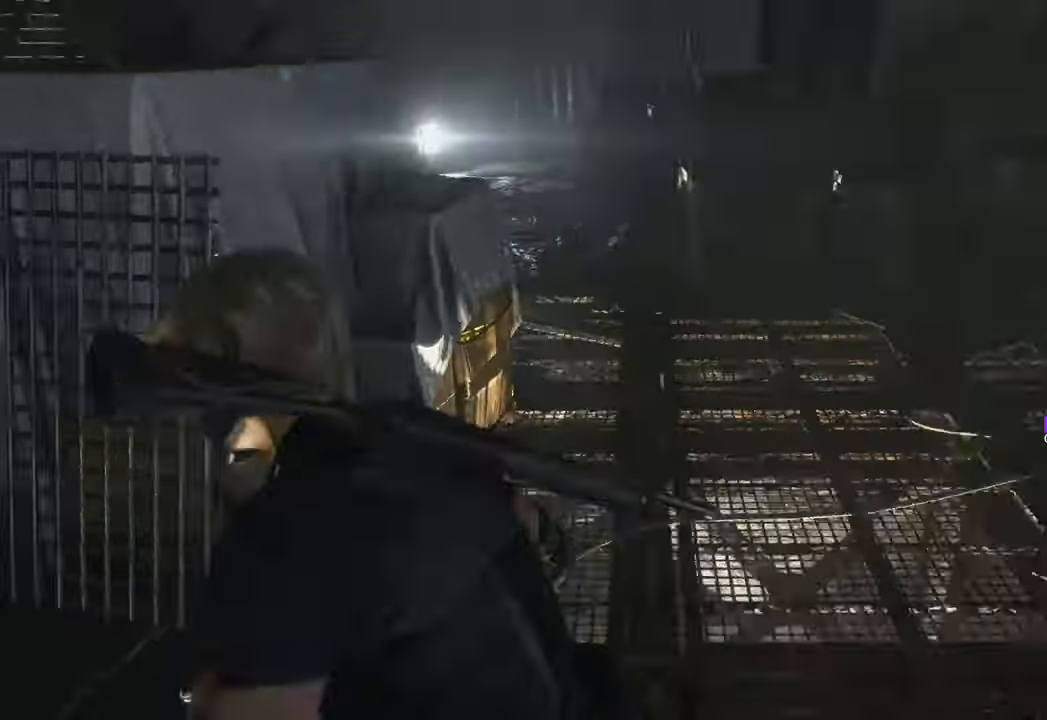
{"keys": ["w"], "mouse": [], "events": [[467, "d", "up"]]}
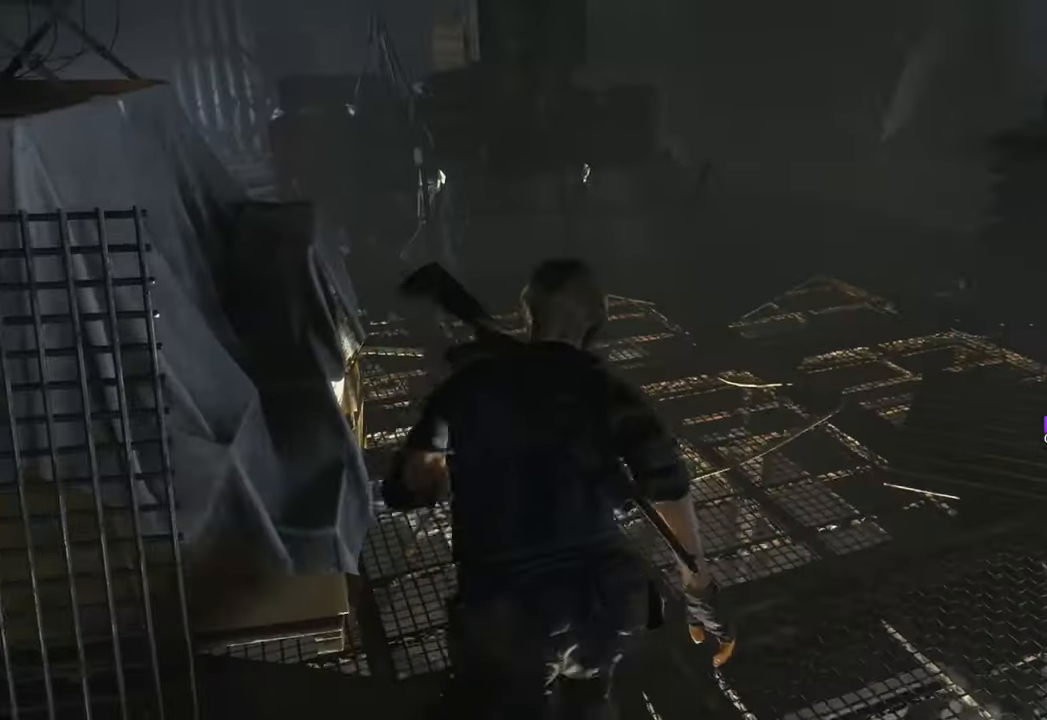
{"keys": ["w"], "mouse": [], "events": []}
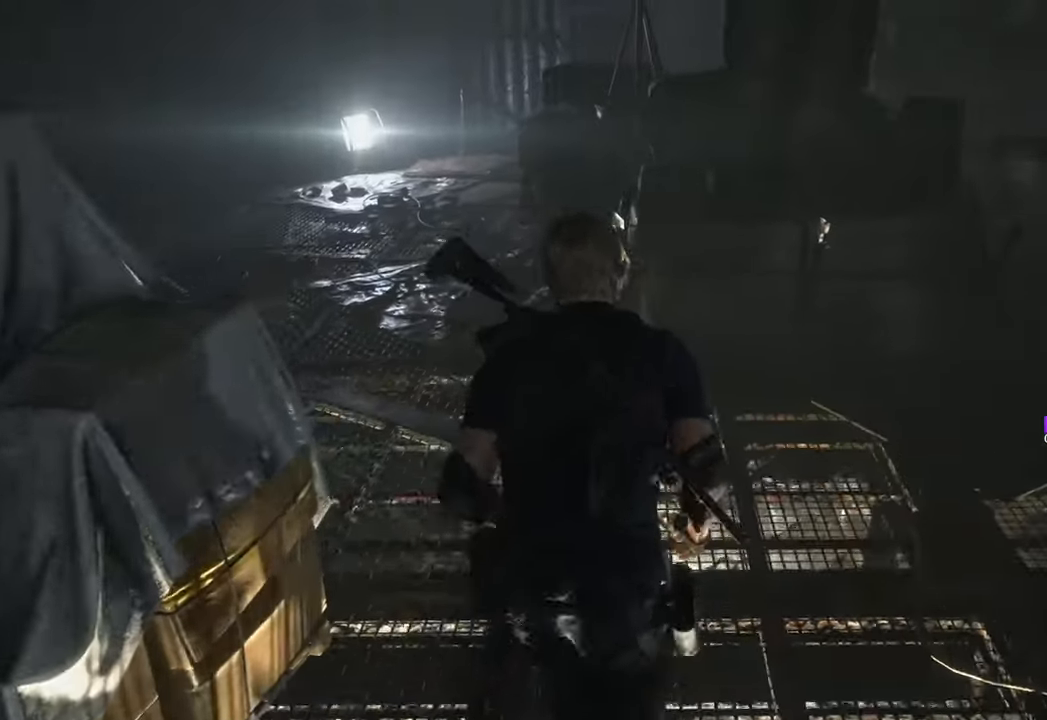
{"keys": ["w"], "mouse": [], "events": [[217, "a", "down"], [400, "a", "up"]]}
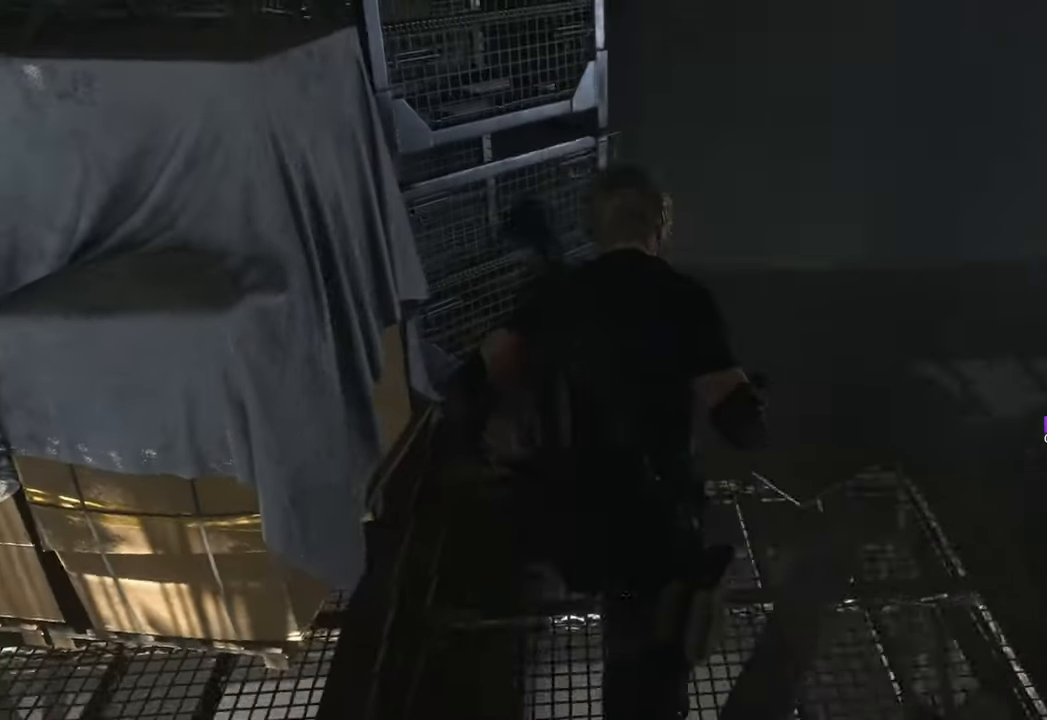
{"keys": ["w"], "mouse": [], "events": [[33, "a", "down"], [133, "a", "up"], [217, "d", "down"], [500, "d", "up"]]}
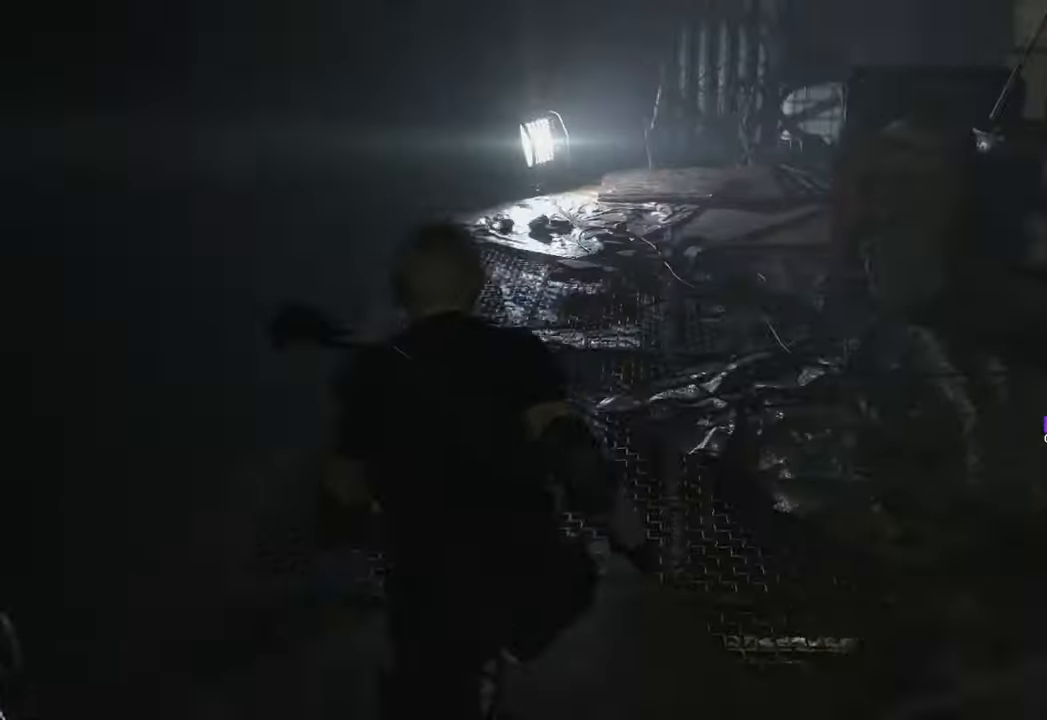
{"keys": ["w"], "mouse": [], "events": [[183, "d", "down"], [383, "d", "up"]]}
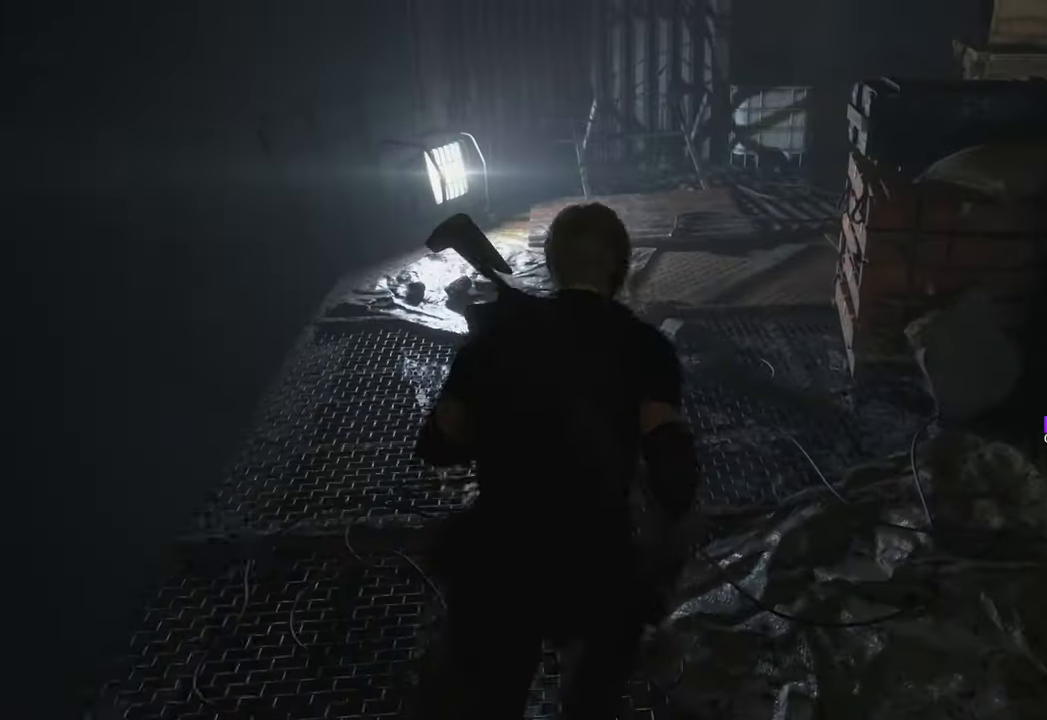
{"keys": ["d", "w"], "mouse": [], "events": [[67, "a", "down"], [250, "a", "up"], [400, "d", "down"]]}
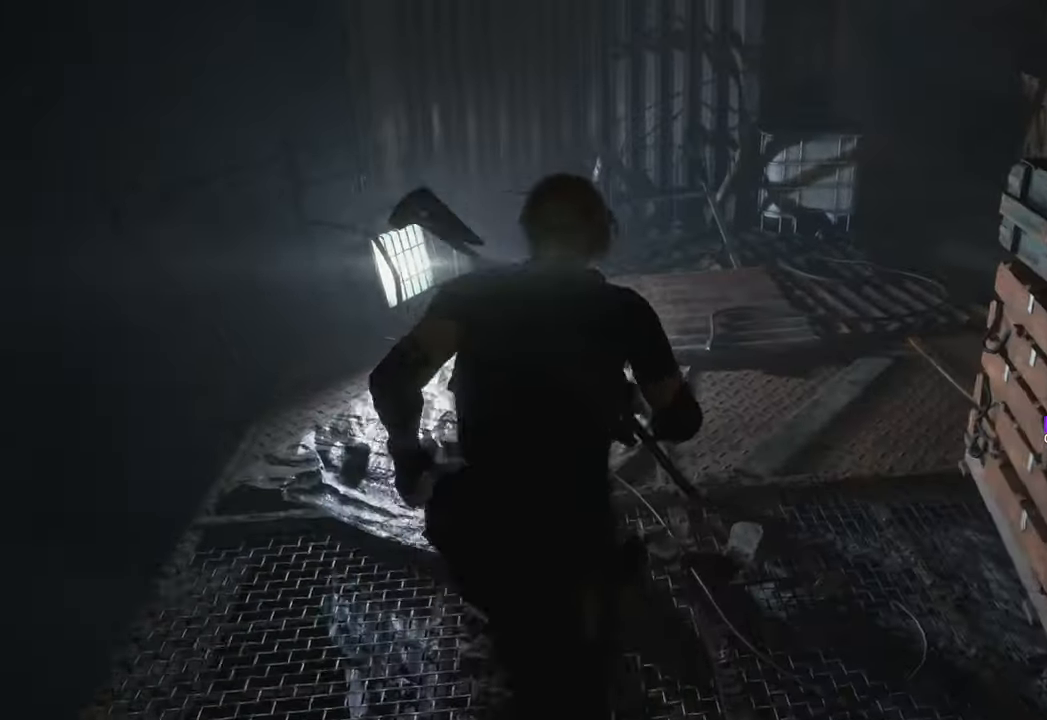
{"keys": ["d", "w"], "mouse": [], "events": [[67, "d", "up"], [133, "a", "down"], [317, "a", "up"], [400, "d", "down"]]}
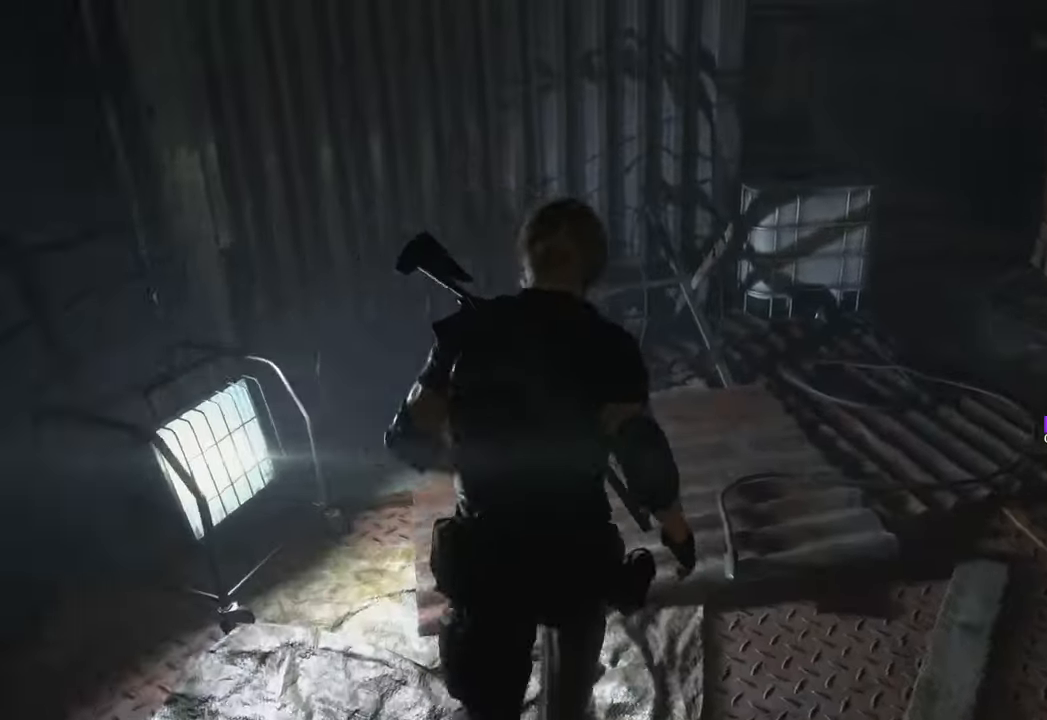
{"keys": ["w"], "mouse": [], "events": [[367, "d", "up"]]}
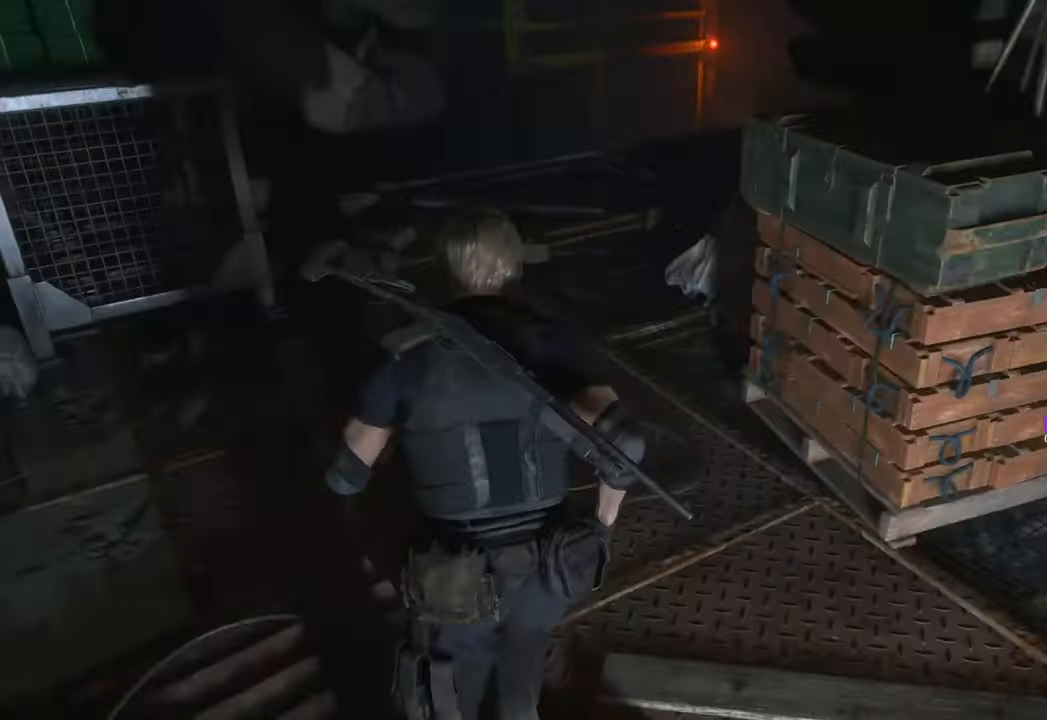
{"keys": ["d", "w"], "mouse": [], "events": [[200, "a", "down"], [300, "a", "up"], [350, "d", "down"]]}
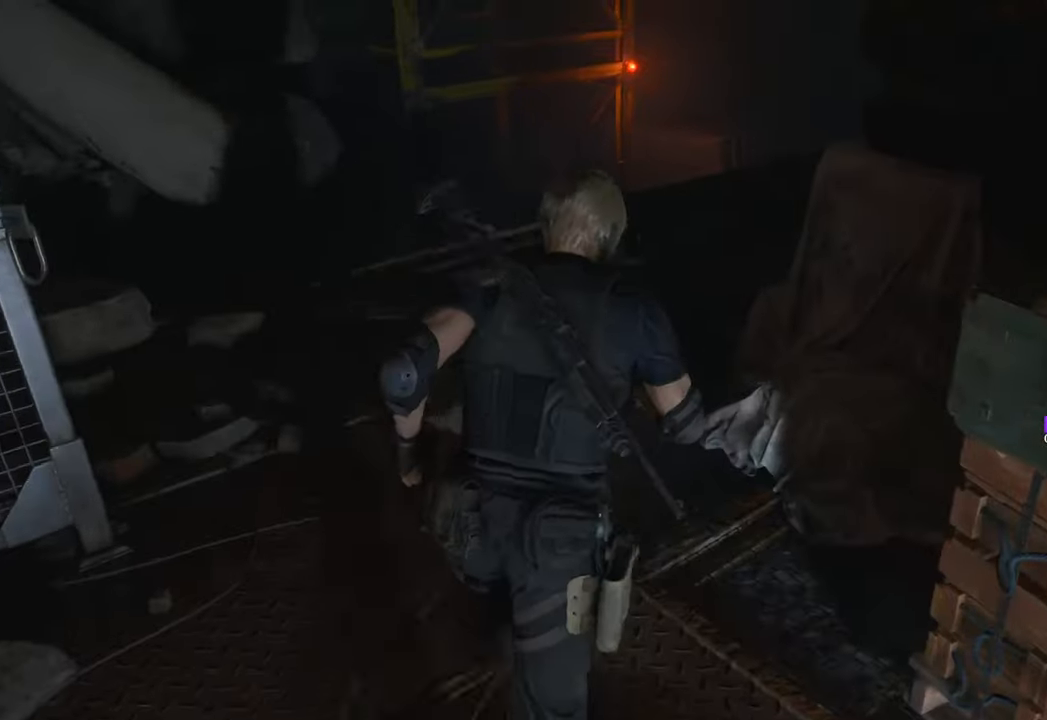
{"keys": ["d", "w"], "mouse": [], "events": [[83, "a", "down"], [83, "d", "up"], [400, "a", "up"], [400, "d", "down"]]}
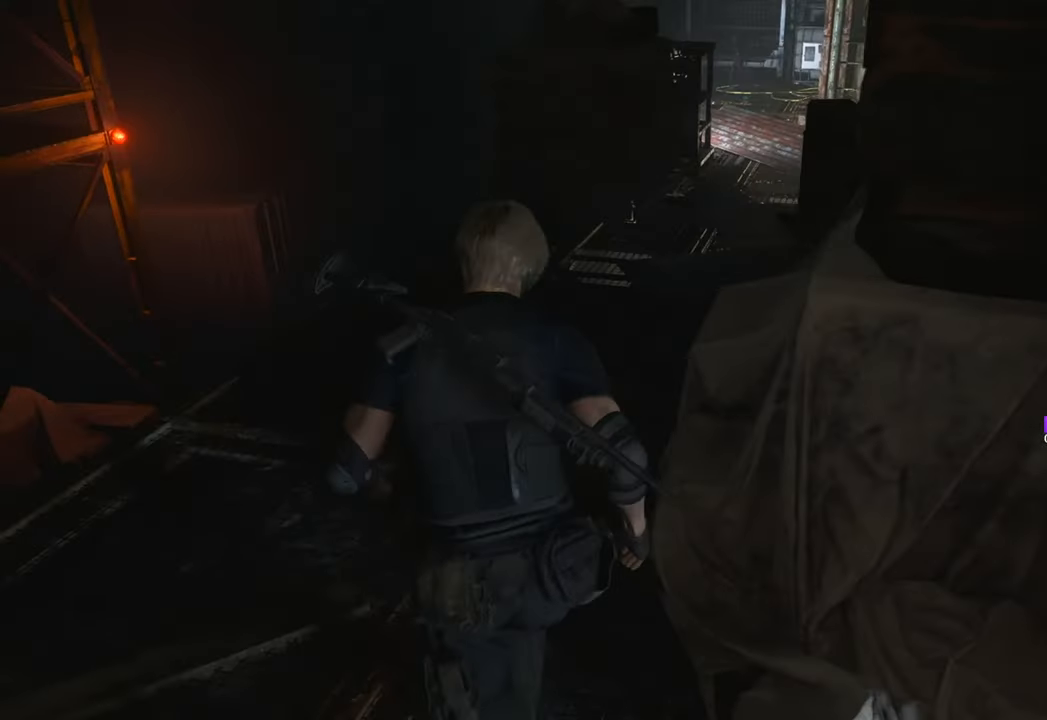
{"keys": ["a", "w"], "mouse": [], "events": [[183, "d", "up"], [333, "a", "down"]]}
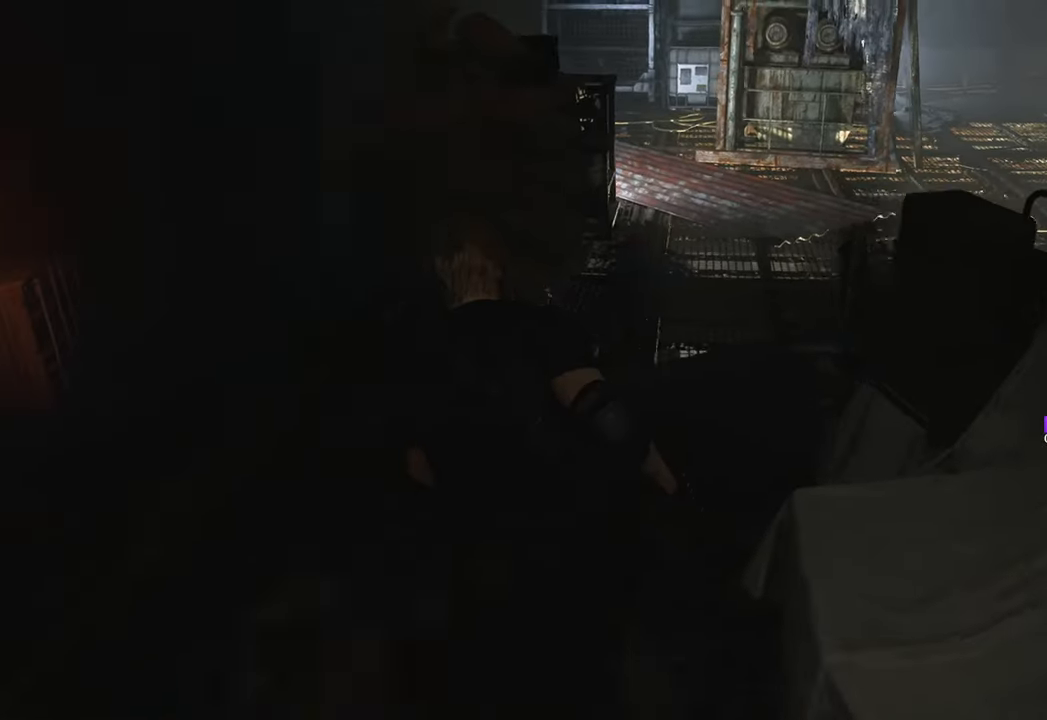
{"keys": ["a", "w"], "mouse": [], "events": [[117, "a", "up"], [167, "d", "down"], [450, "a", "down"], [450, "d", "up"]]}
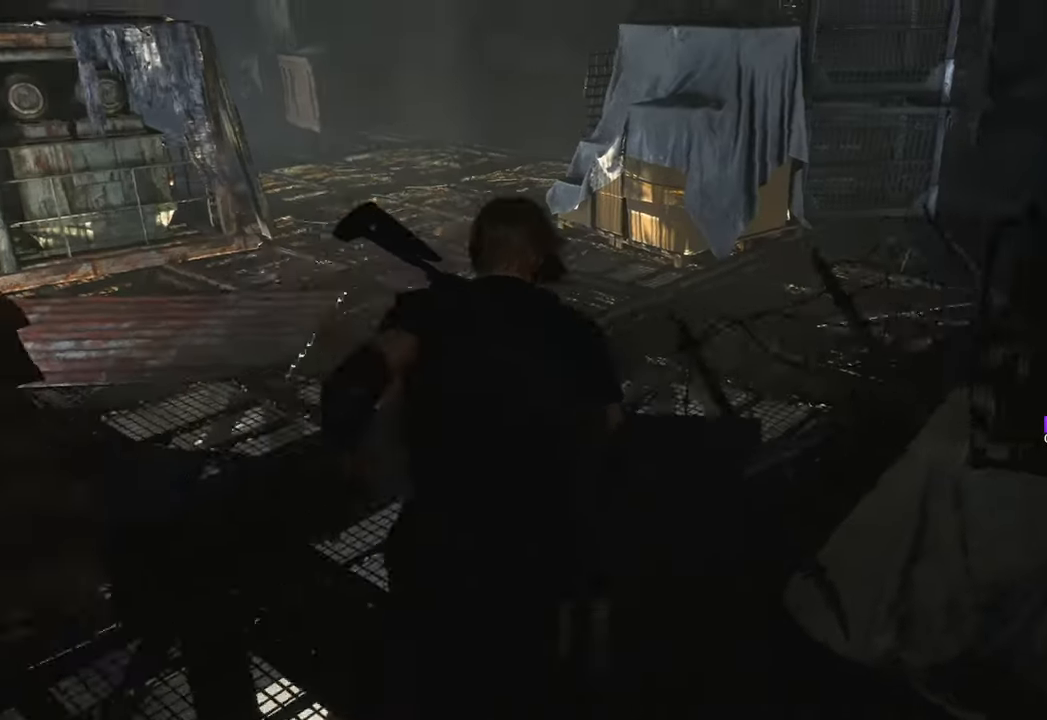
{"keys": ["d", "w"], "mouse": [], "events": [[183, "a", "up"], [183, "d", "down"]]}
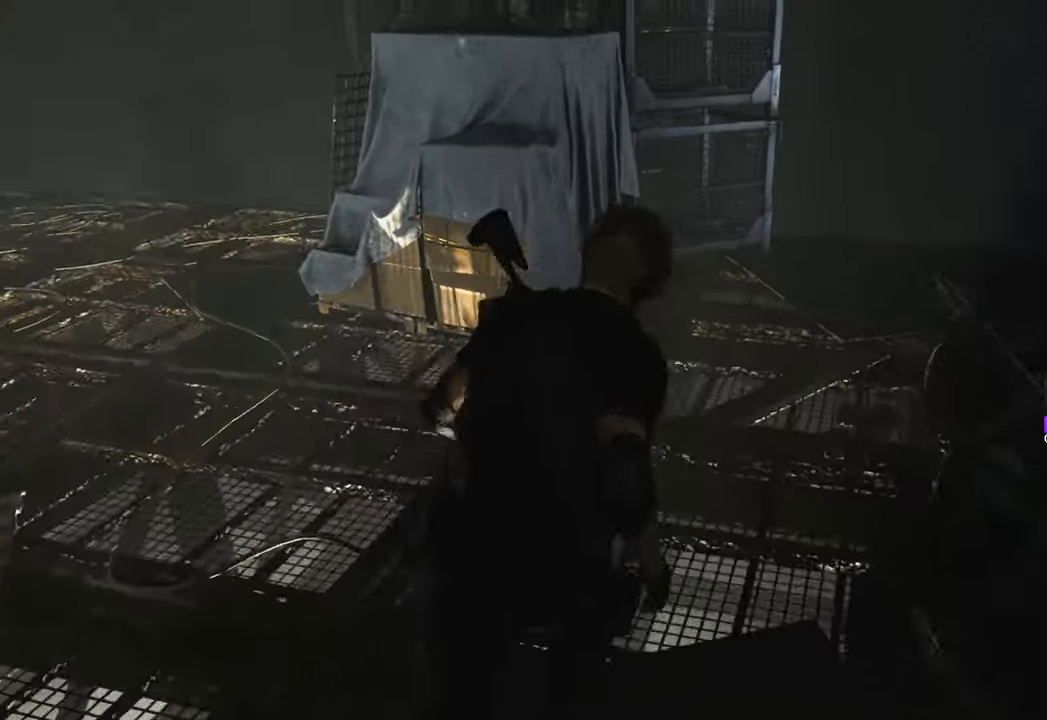
{"keys": ["d", "w"], "mouse": [], "events": [[50, "a", "down"], [100, "d", "up"], [383, "a", "up"], [383, "d", "down"]]}
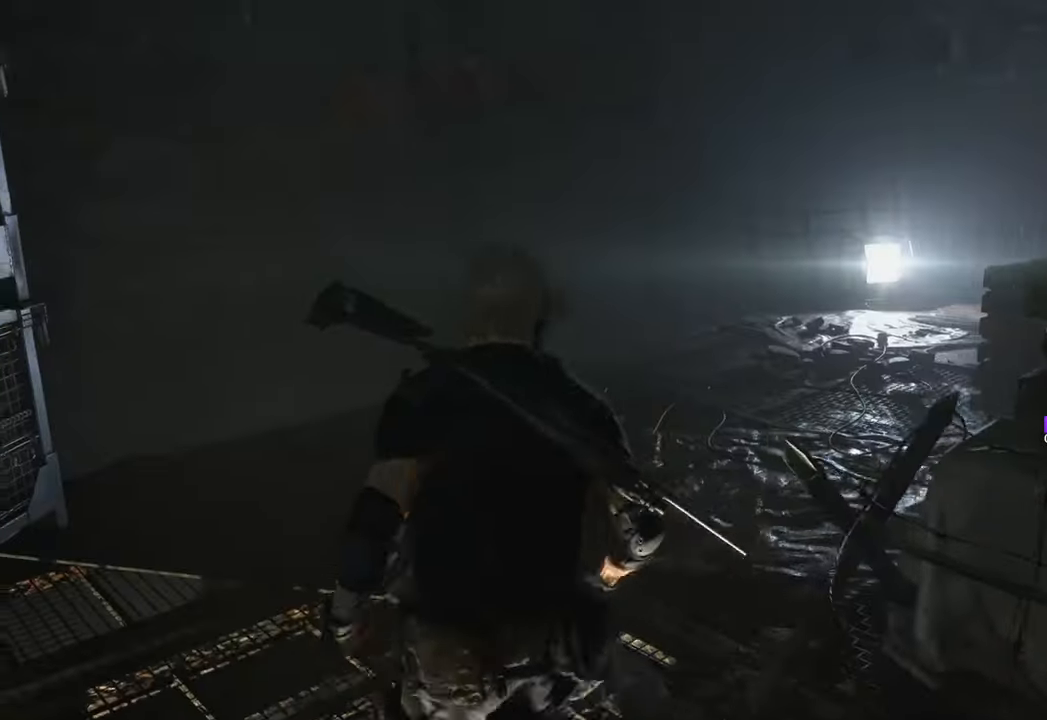
{"keys": ["a", "w"], "mouse": [], "events": [[217, "d", "up"], [250, "a", "down"]]}
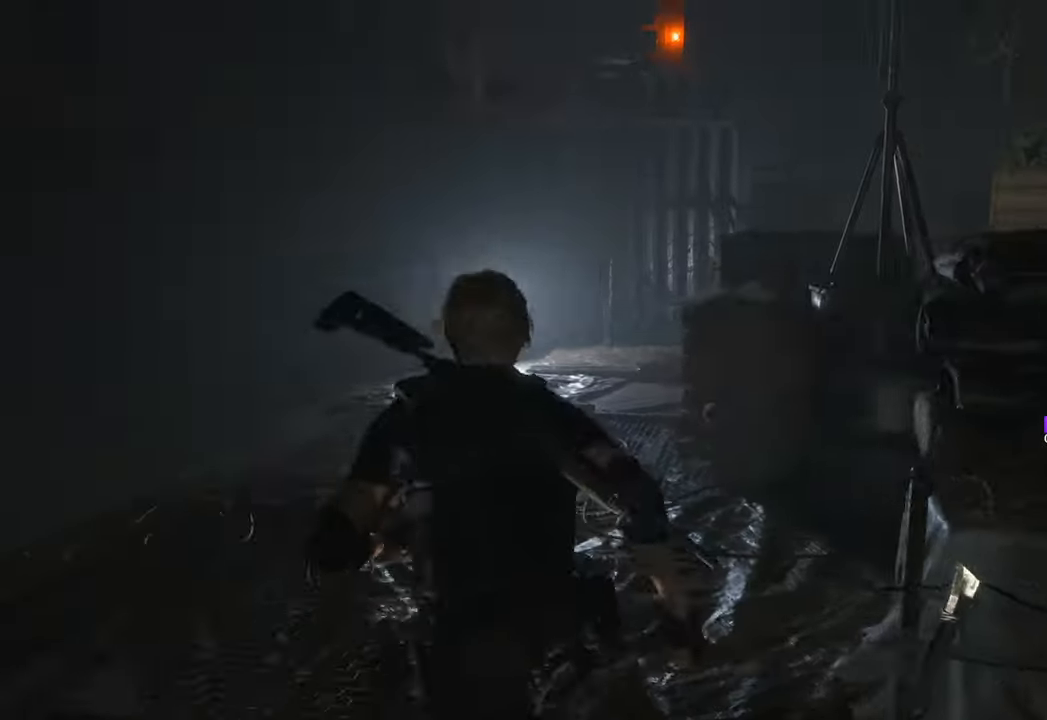
{"keys": ["d", "w"], "mouse": [], "events": [[267, "a", "up"], [317, "d", "down"]]}
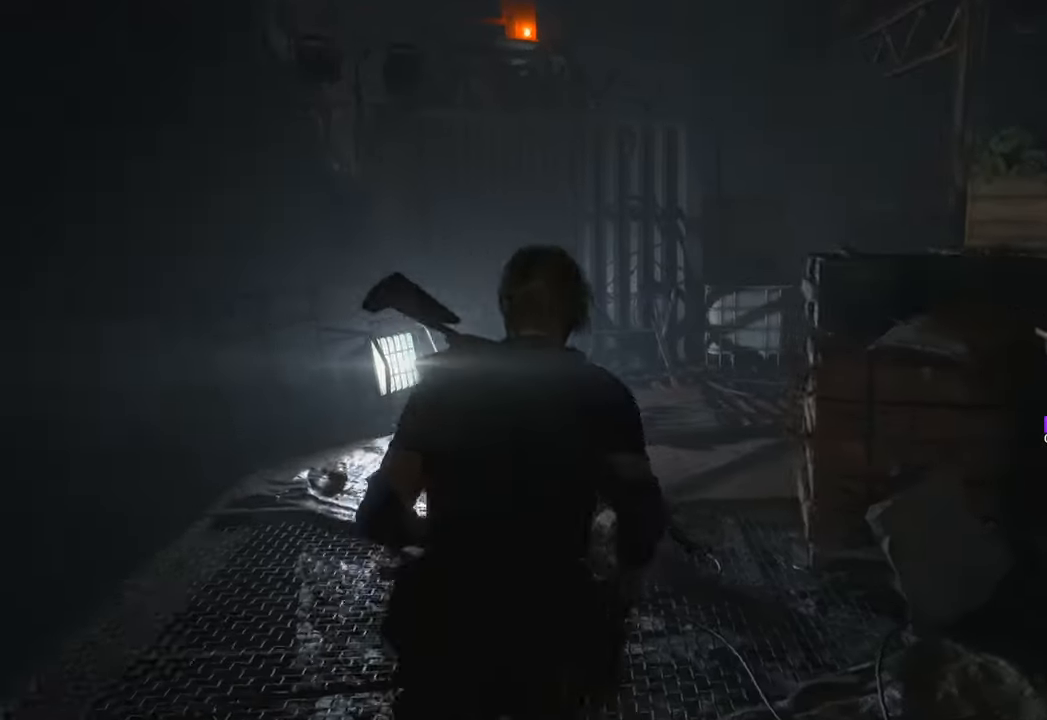
{"keys": ["a", "w"], "mouse": [], "events": [[150, "a", "down"], [150, "d", "up"]]}
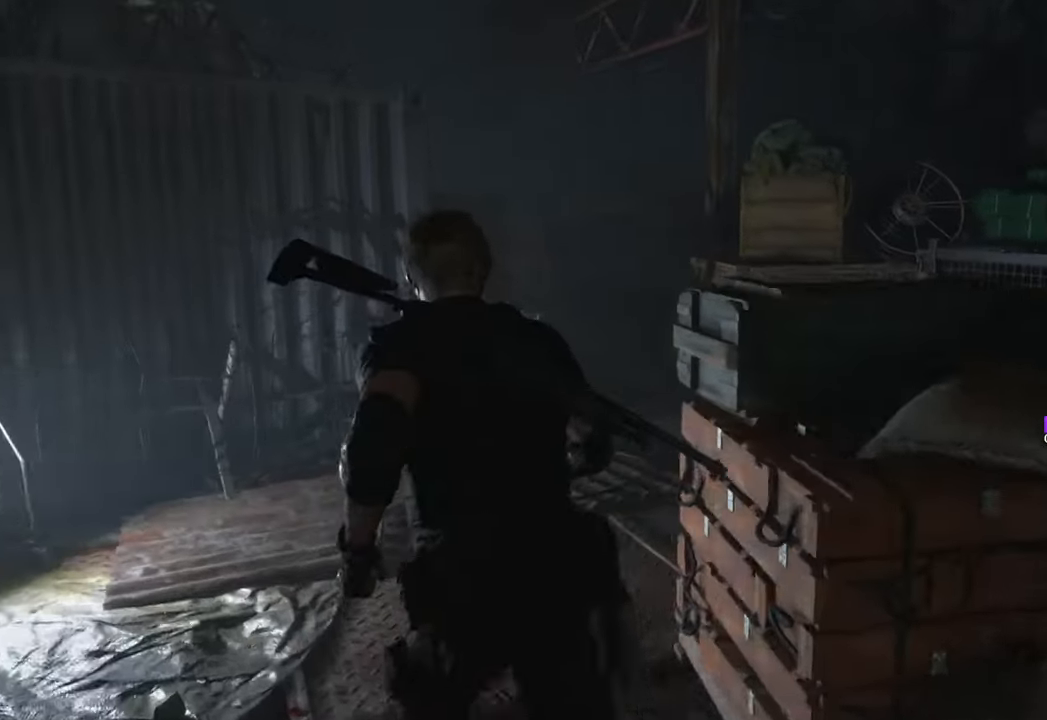
{"keys": ["d", "w"], "mouse": [], "events": [[17, "a", "up"], [200, "d", "down"]]}
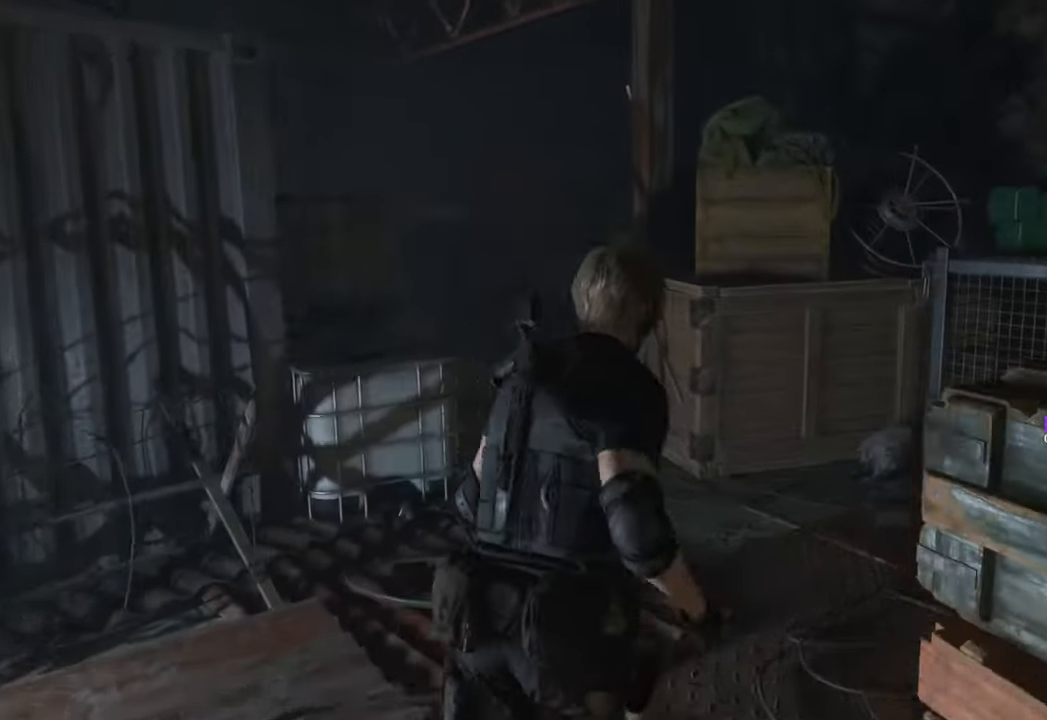
{"keys": ["d", "w"], "mouse": [], "events": [[33, "a", "down"], [83, "d", "up"], [350, "a", "up"], [400, "d", "down"]]}
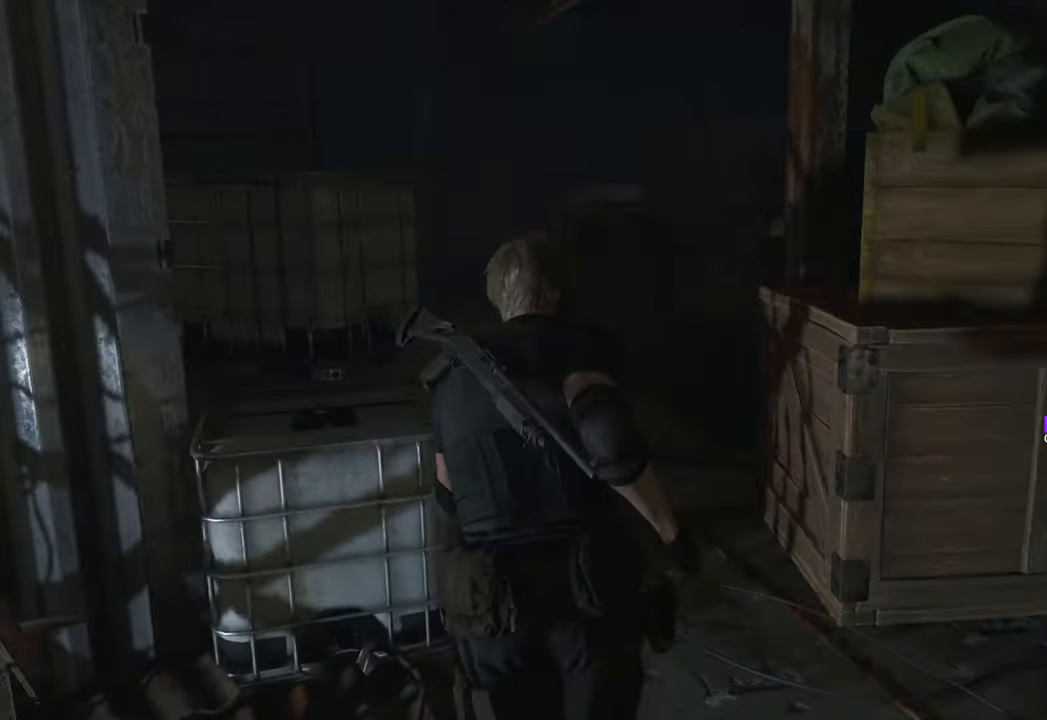
{"keys": ["a", "w"], "mouse": [], "events": [[183, "a", "down"], [183, "d", "up"]]}
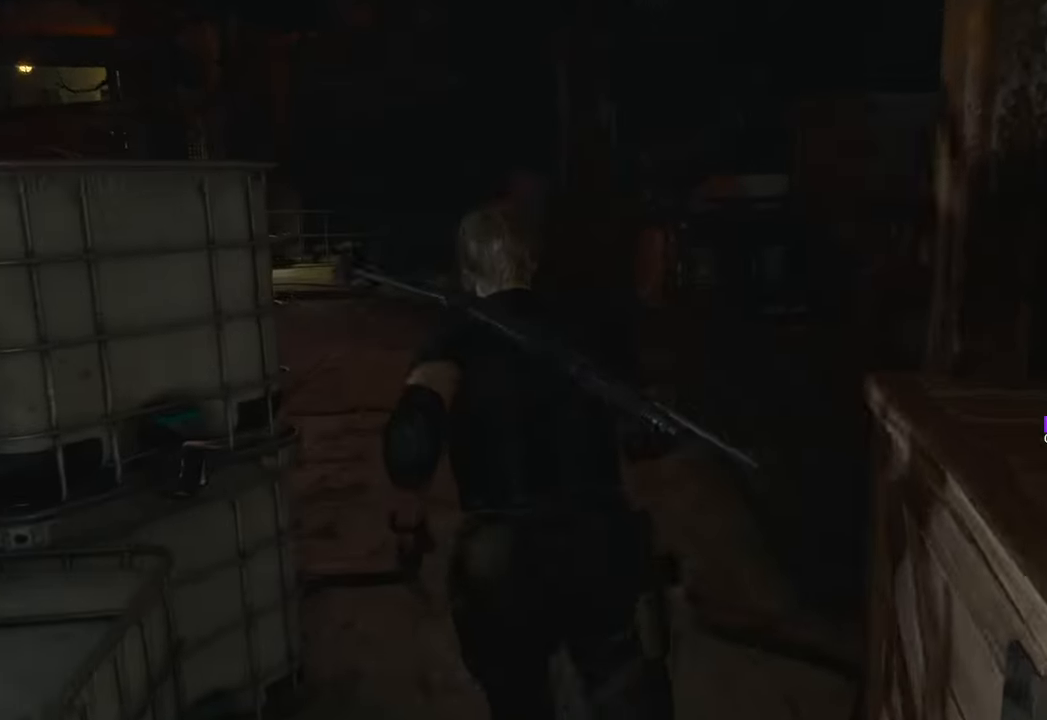
{"keys": ["a", "w"], "mouse": [], "events": [[17, "d", "down"], [67, "a", "up"], [333, "a", "down"], [333, "d", "up"]]}
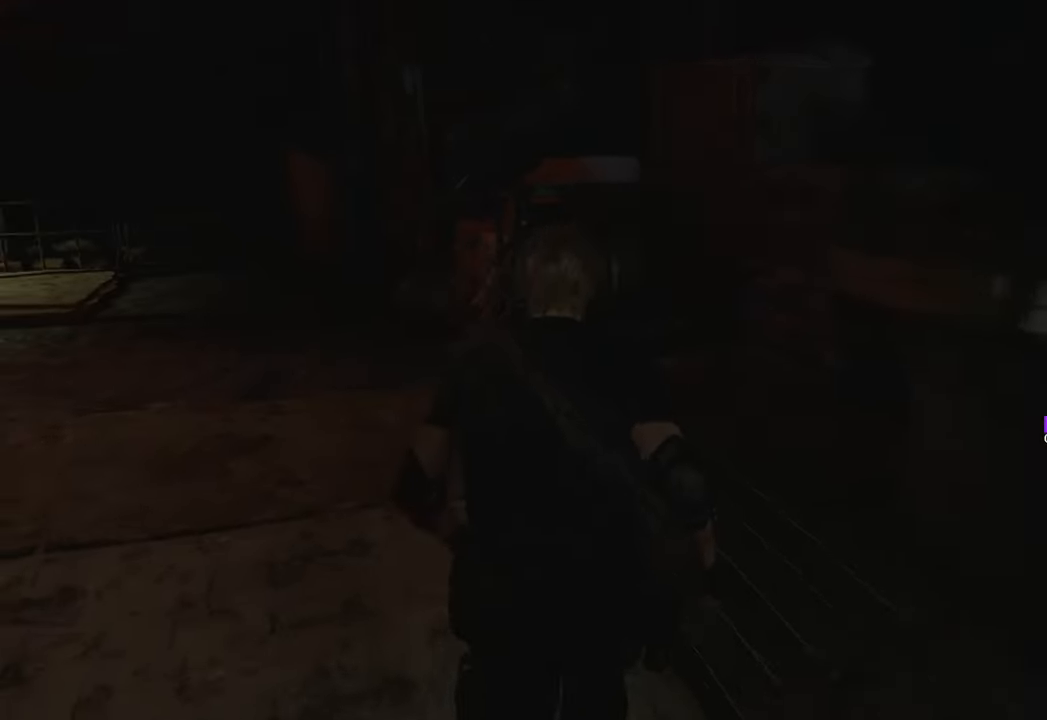
{"keys": ["d", "w"], "mouse": [], "events": [[350, "a", "up"], [450, "d", "down"]]}
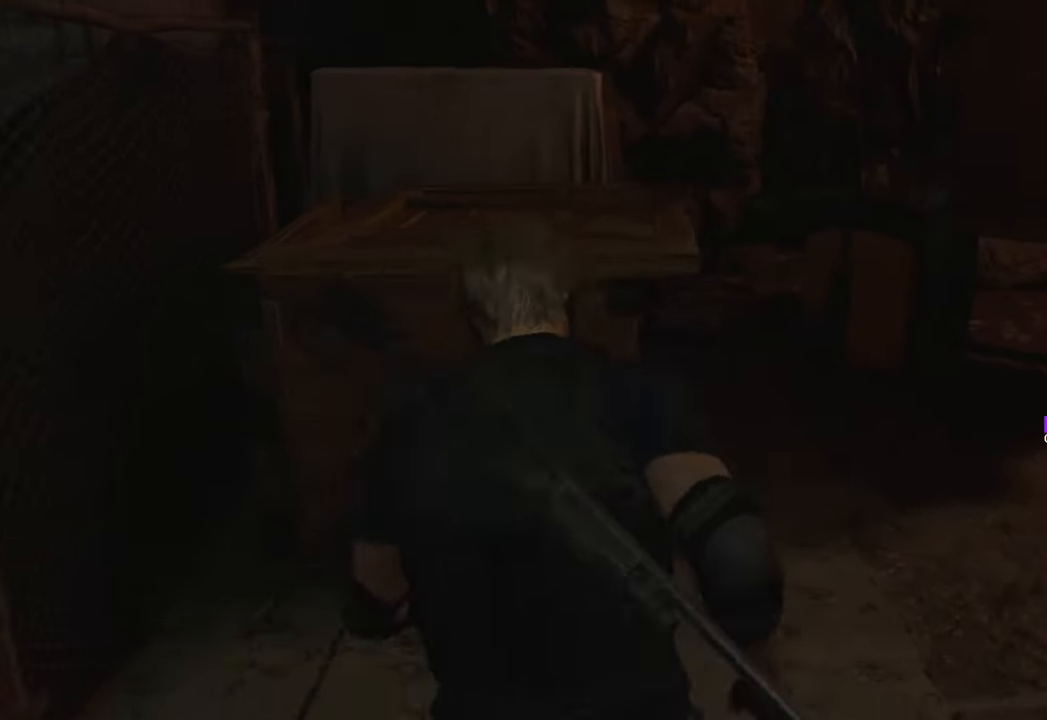
{"keys": ["d", "w"], "mouse": [], "events": [[333, "a", "down"], [333, "d", "up"], [483, "a", "up"], [483, "d", "down"]]}